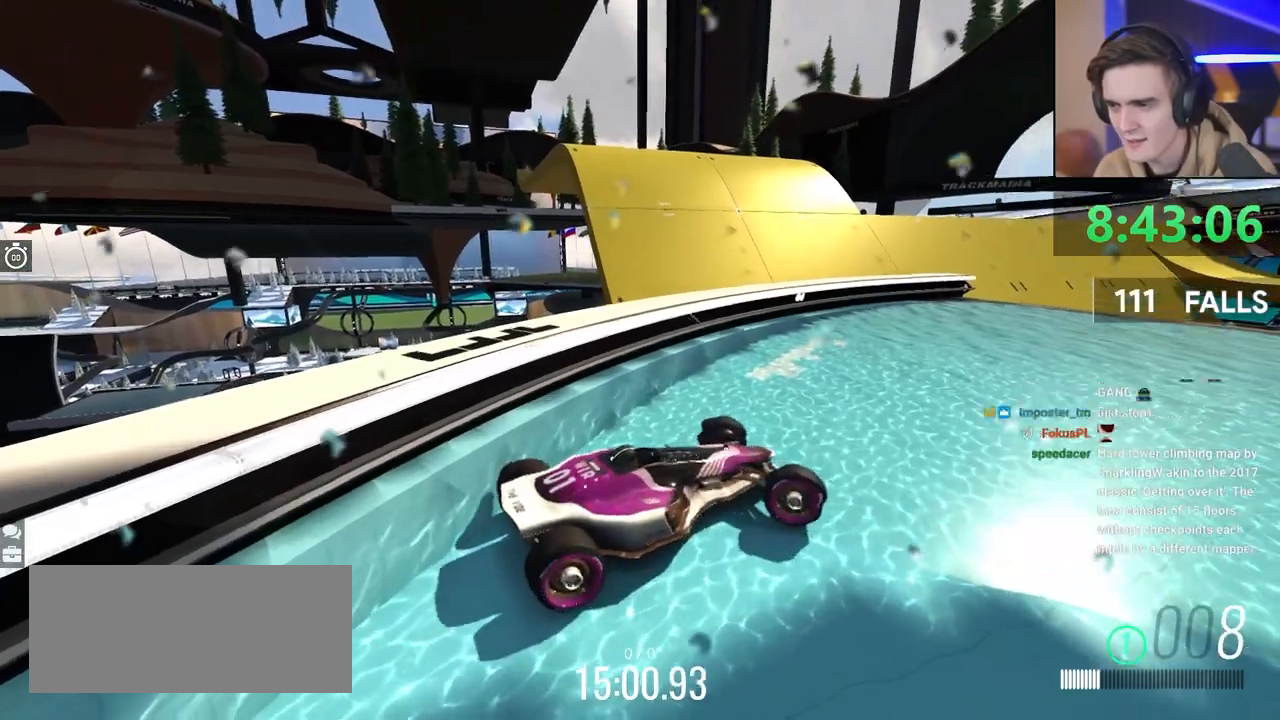
Gameplay with keyboard; each line is a JSON object with the keys held at the frame after it. "events" lists presses ("down") and releases ("up") of "brake", "down", "left", "right" and "up" between this image and that frame as [ms after this image, input, new state], when the widget could be followed in between. No other keys are recorded. Mouse input is not recorded. Key names are as the overlay labels them; some are game actions (e.g. jump) rather than physical keys.
{"keys": ["up"], "events": [[33, "right", "up"], [183, "up", "up"], [367, "up", "down"]]}
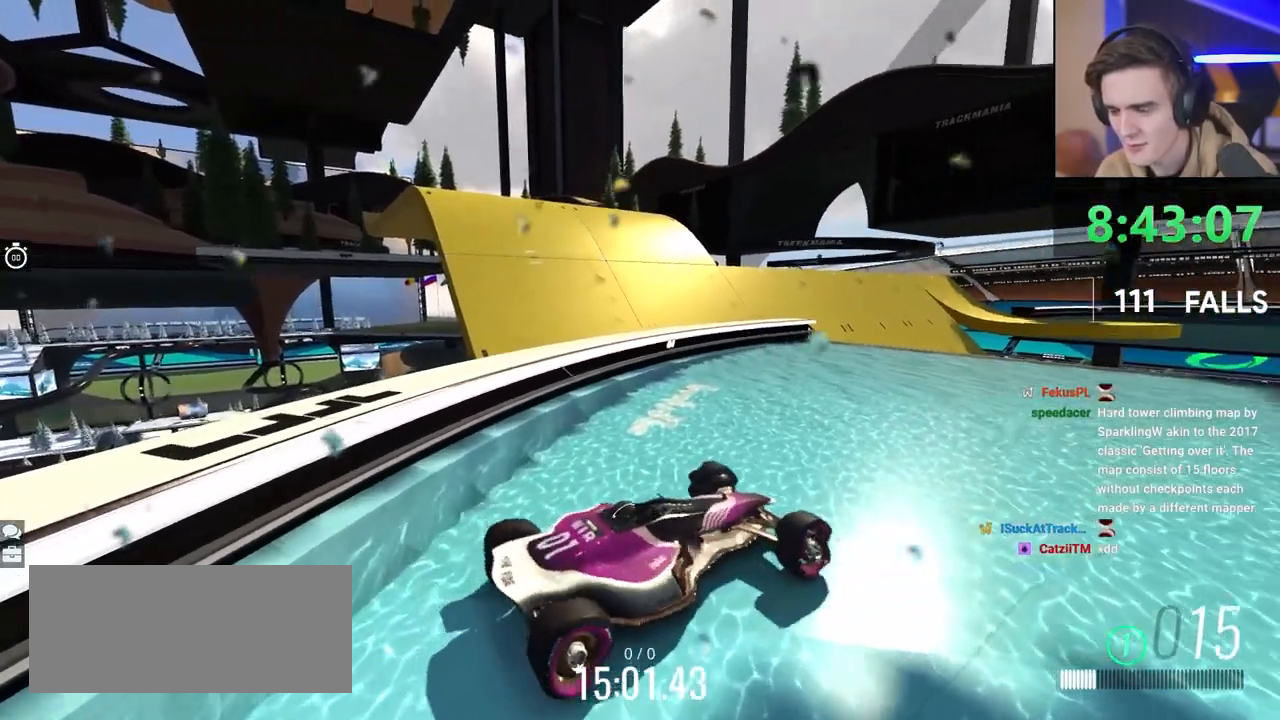
{"keys": ["up"], "events": [[50, "left", "down"], [100, "up", "up"], [133, "left", "up"], [333, "up", "down"]]}
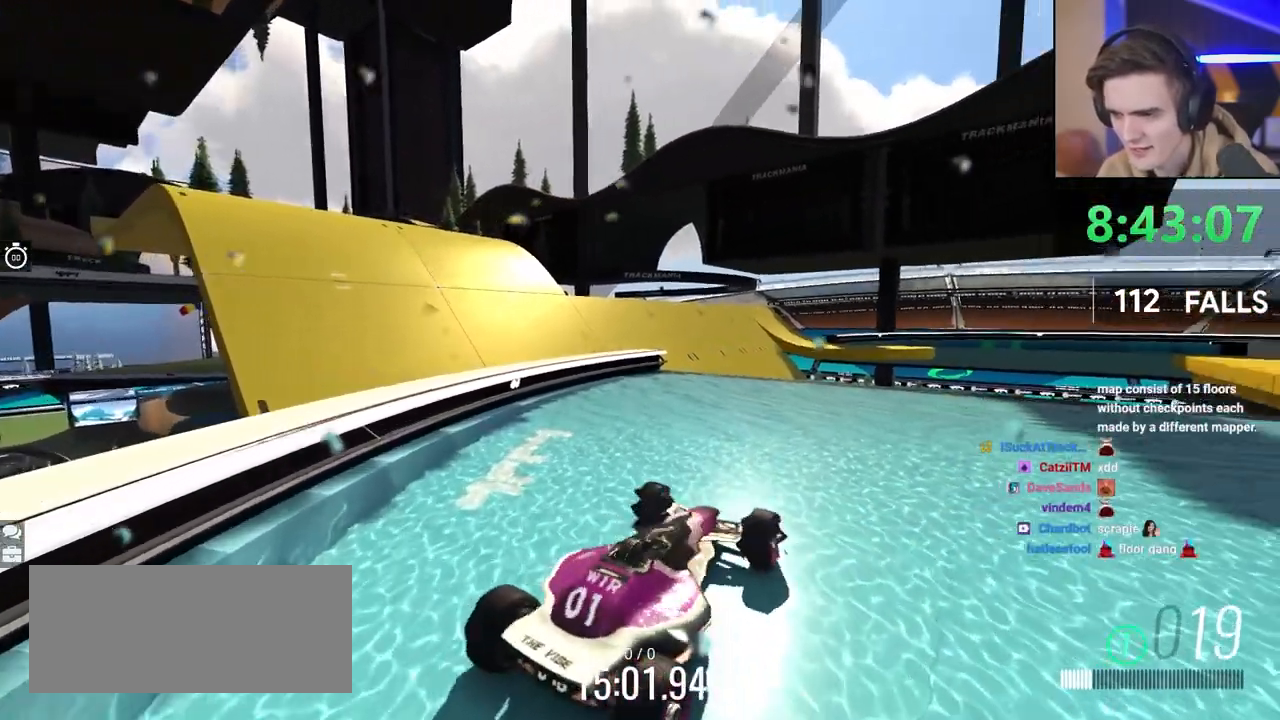
{"keys": ["up"], "events": [[117, "left", "down"], [200, "left", "up"], [200, "up", "up"], [433, "up", "down"]]}
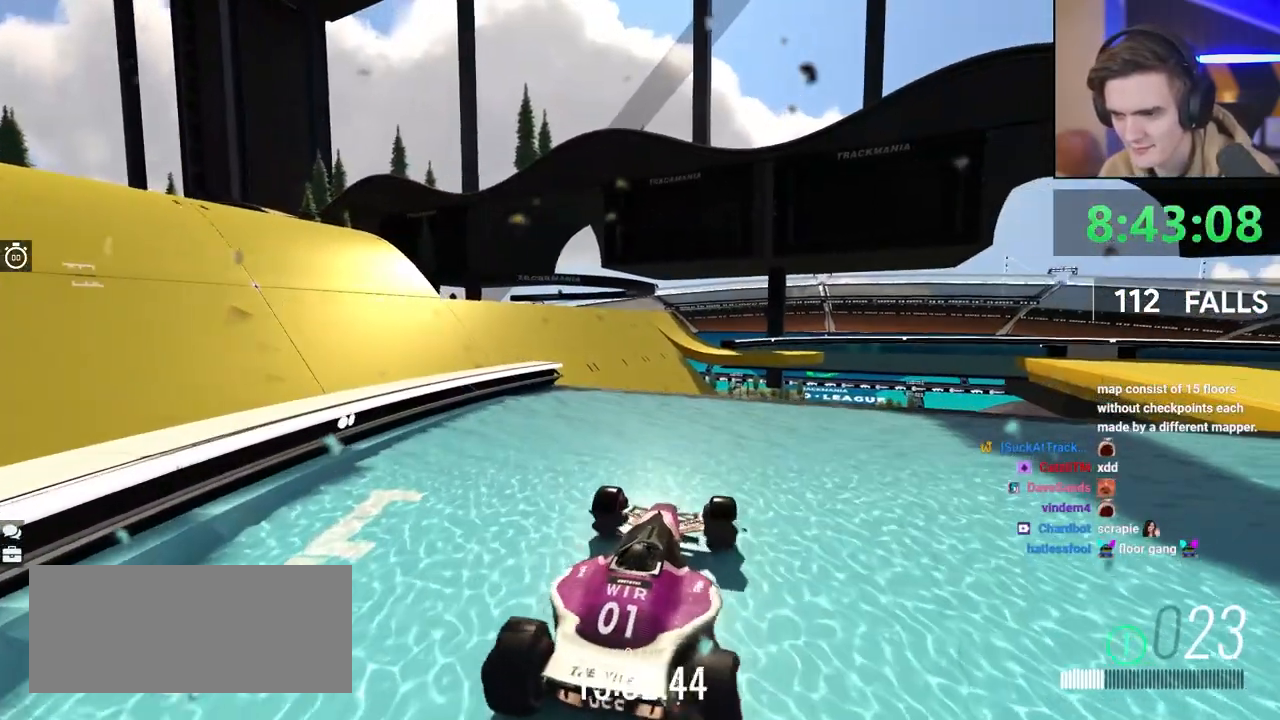
{"keys": ["up"], "events": [[167, "left", "down"], [267, "left", "up"]]}
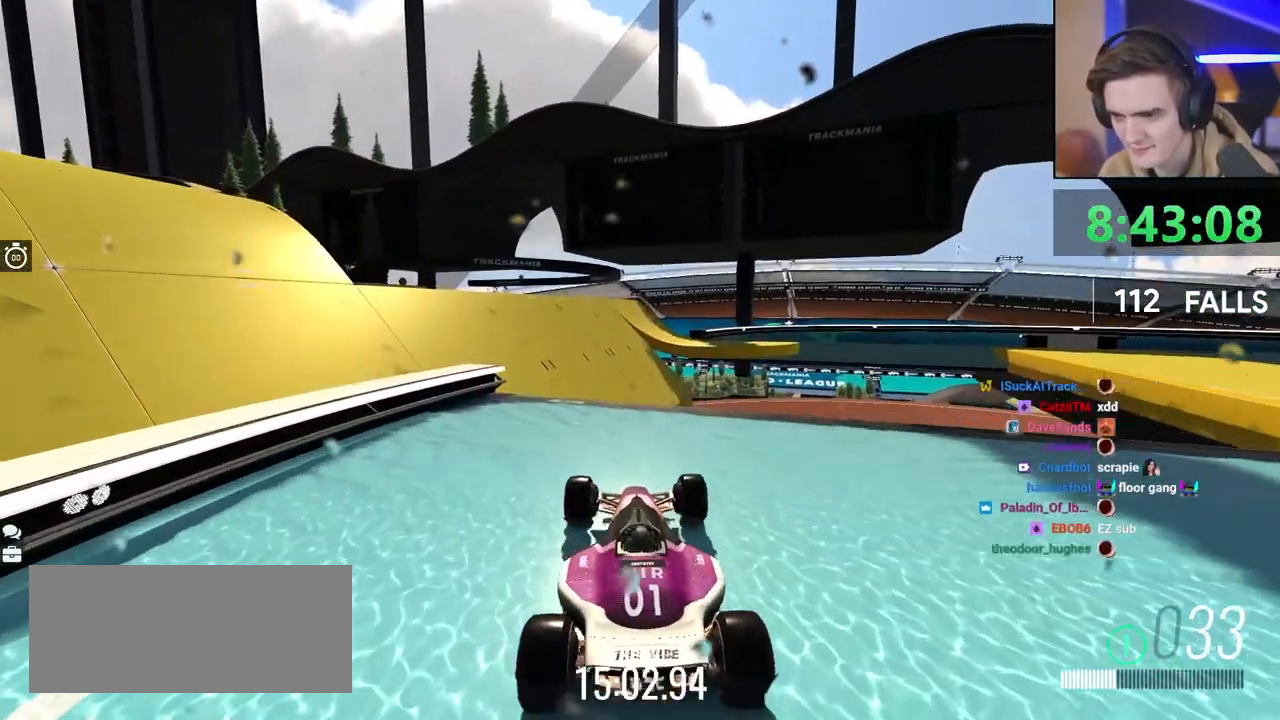
{"keys": [], "events": [[133, "left", "down"], [183, "left", "up"], [417, "up", "up"]]}
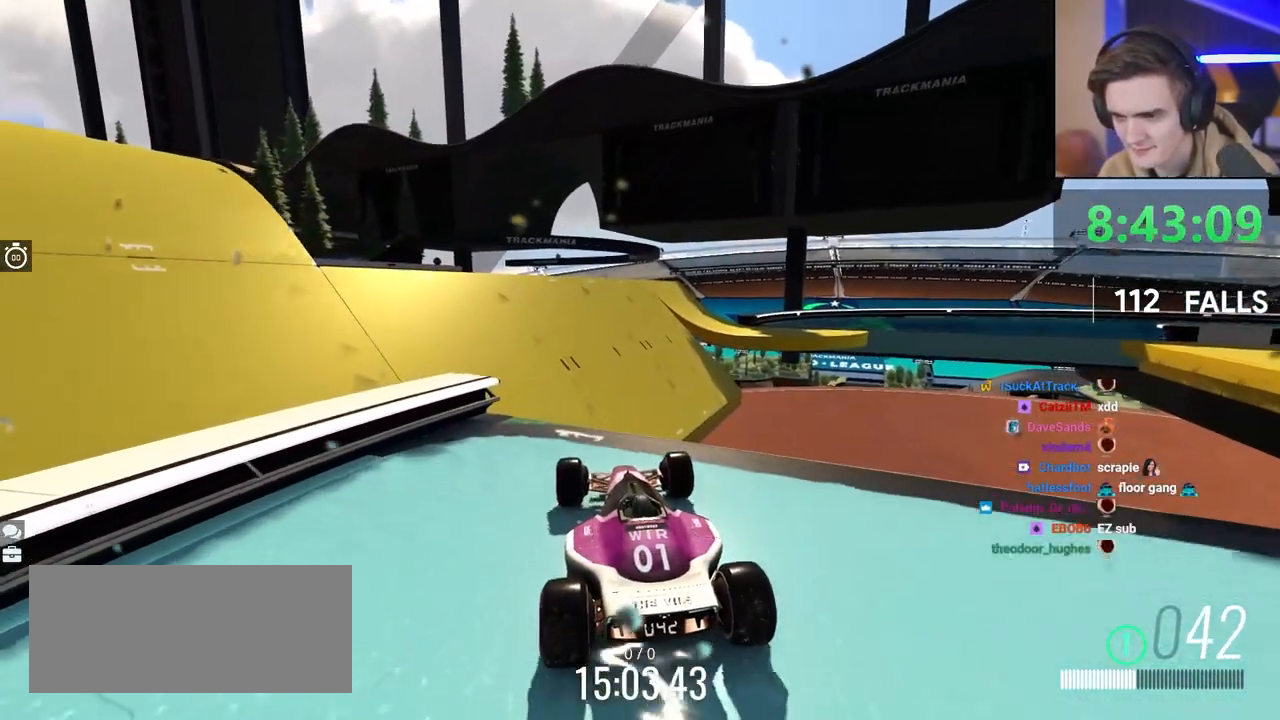
{"keys": ["left"], "events": [[67, "left", "down"], [117, "up", "down"], [200, "left", "up"], [250, "left", "down"], [400, "up", "up"], [483, "left", "up"], [500, "left", "down"]]}
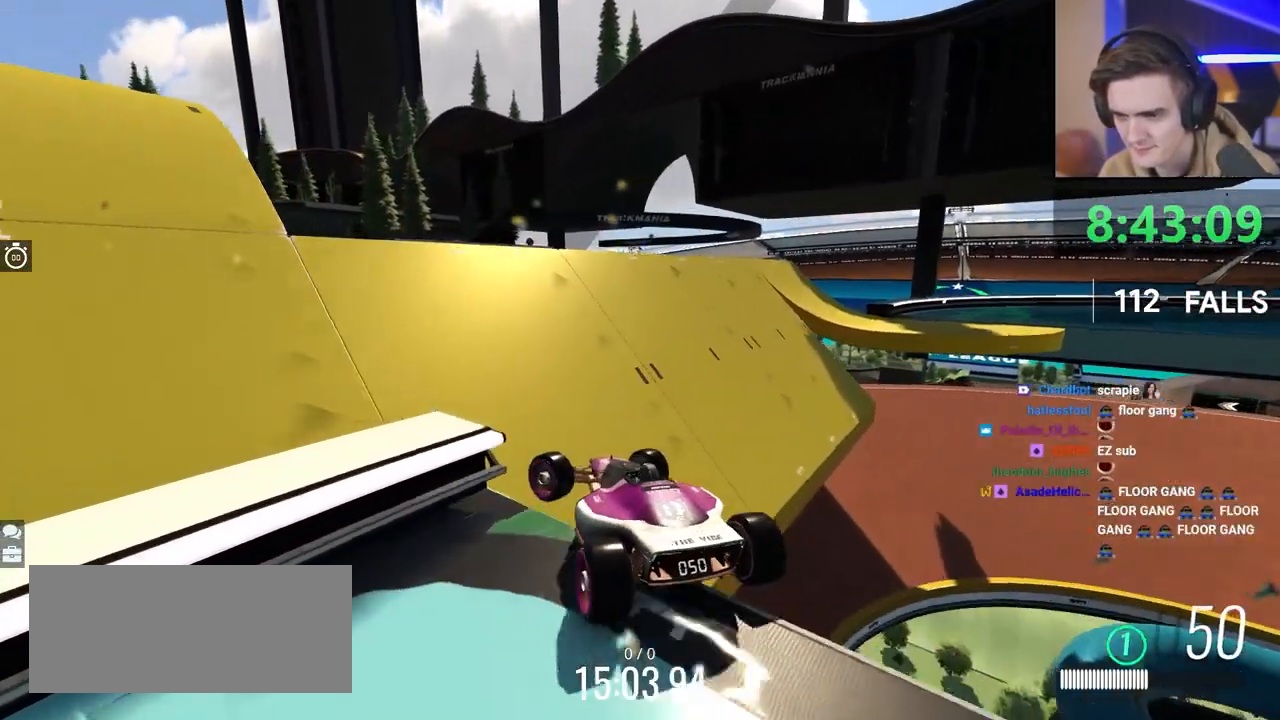
{"keys": ["brake", "up"], "events": [[67, "brake", "down"], [100, "up", "down"], [500, "left", "up"]]}
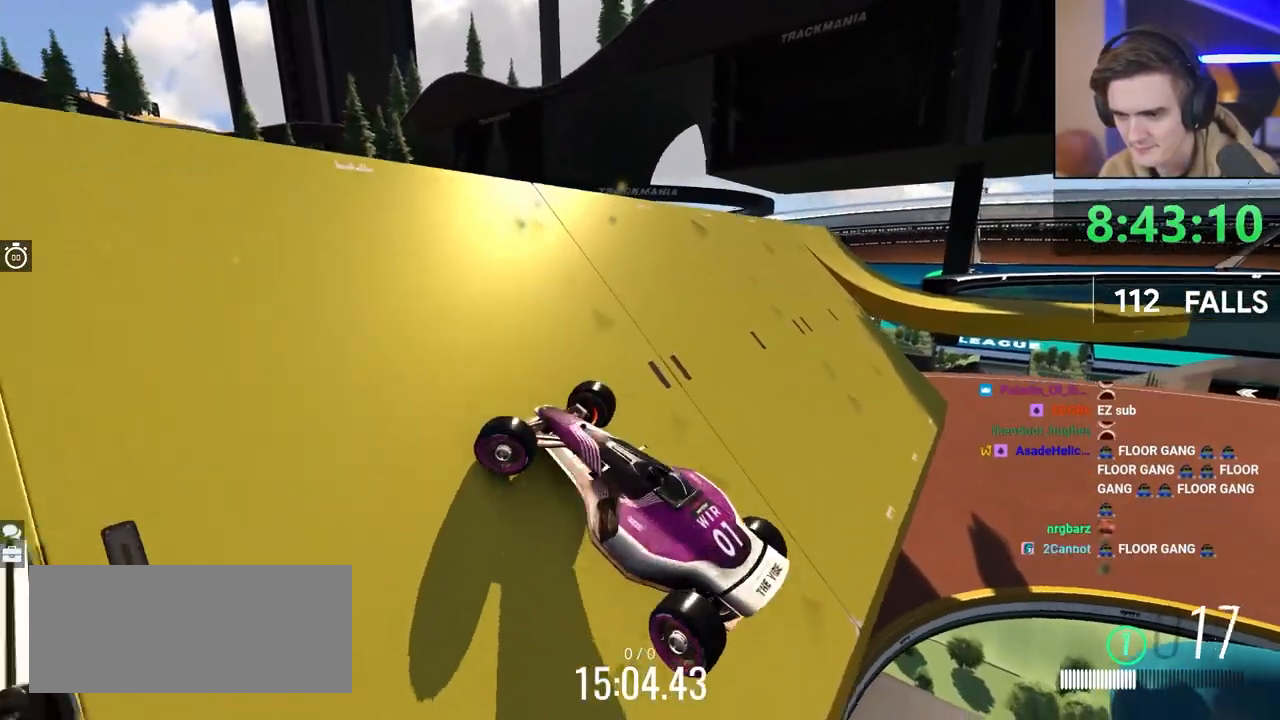
{"keys": ["brake", "up"], "events": [[383, "left", "down"], [467, "left", "up"]]}
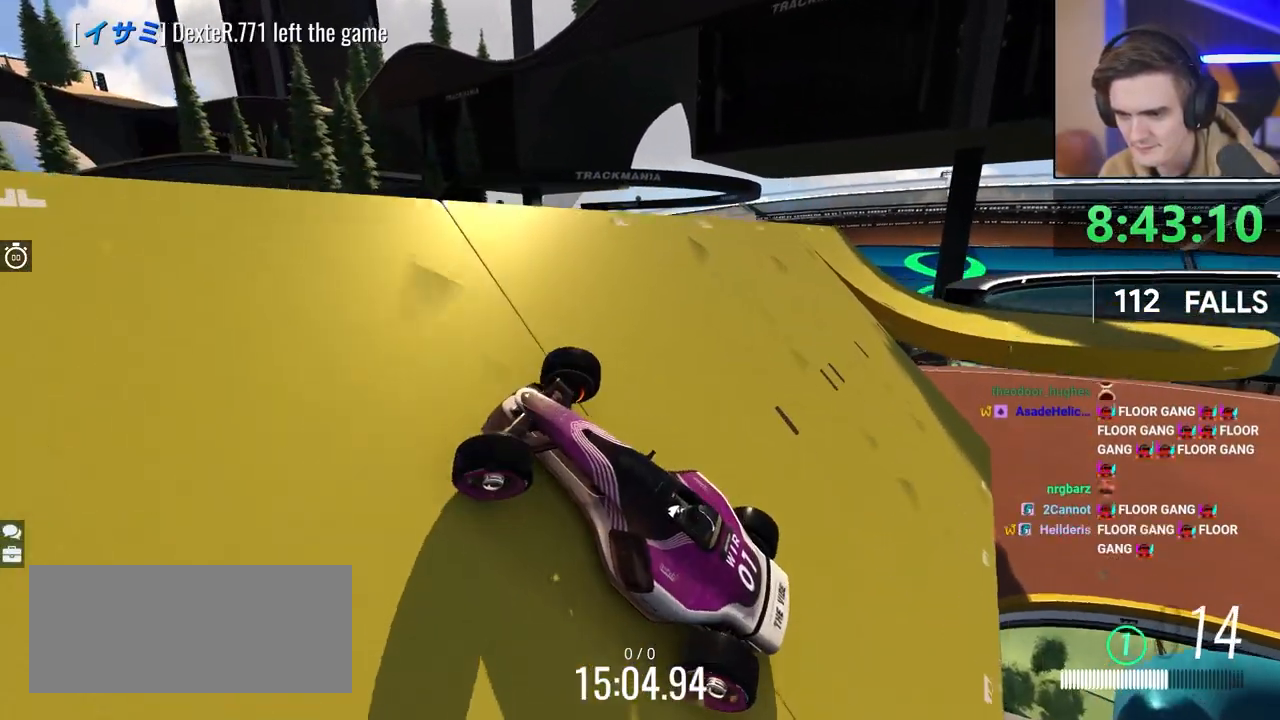
{"keys": ["brake", "up"], "events": [[200, "up", "up"], [250, "brake", "up"], [433, "brake", "down"], [483, "up", "down"]]}
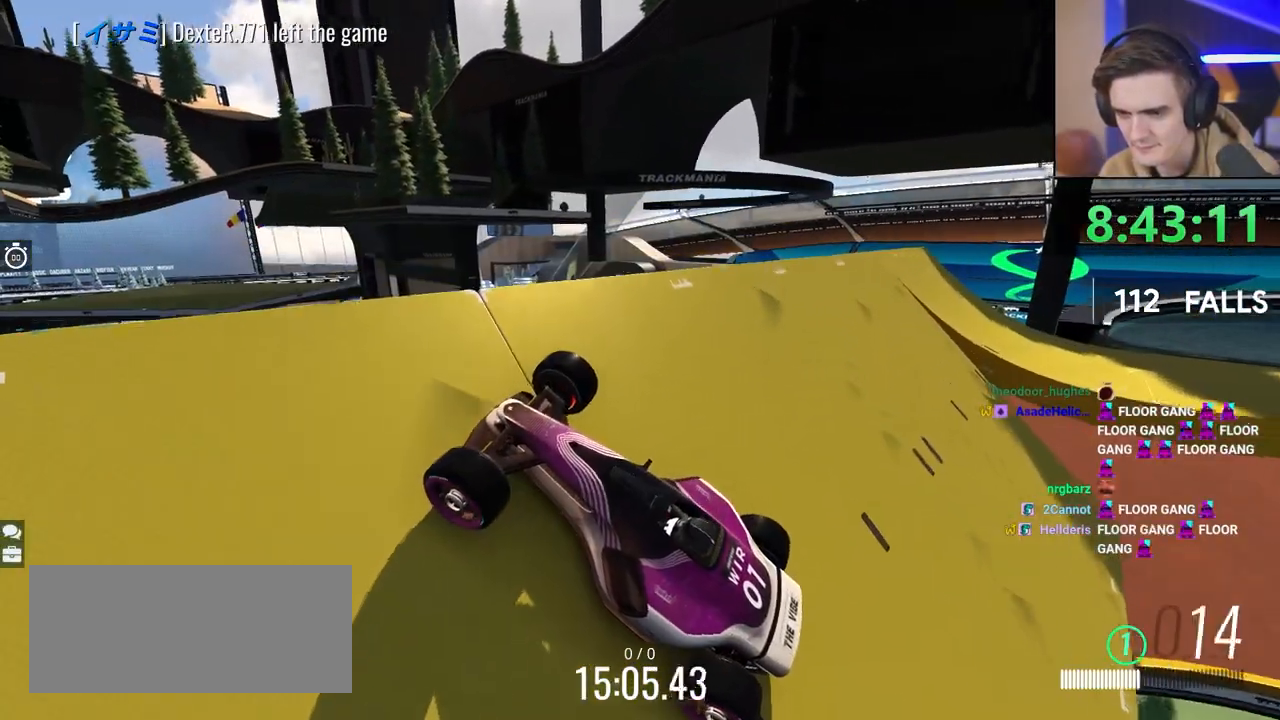
{"keys": ["brake", "left", "up"], "events": [[83, "left", "down"], [217, "left", "up"], [500, "left", "down"]]}
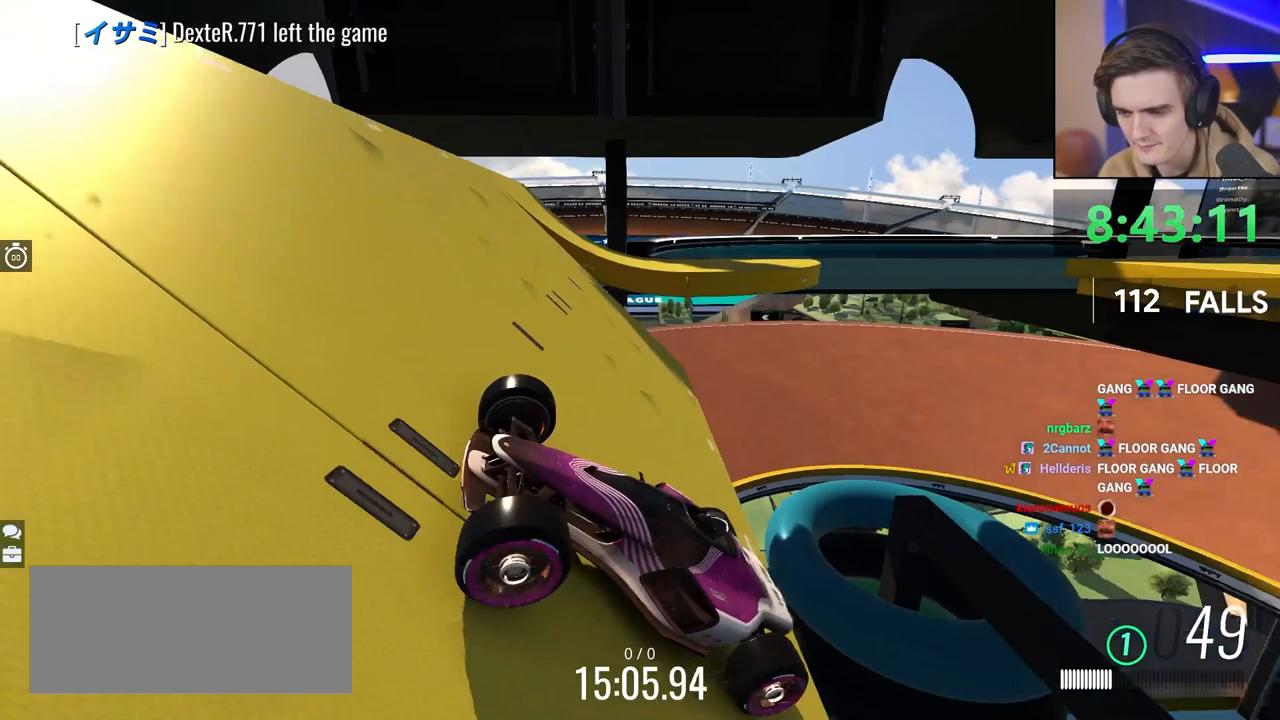
{"keys": ["brake", "left", "up"], "events": []}
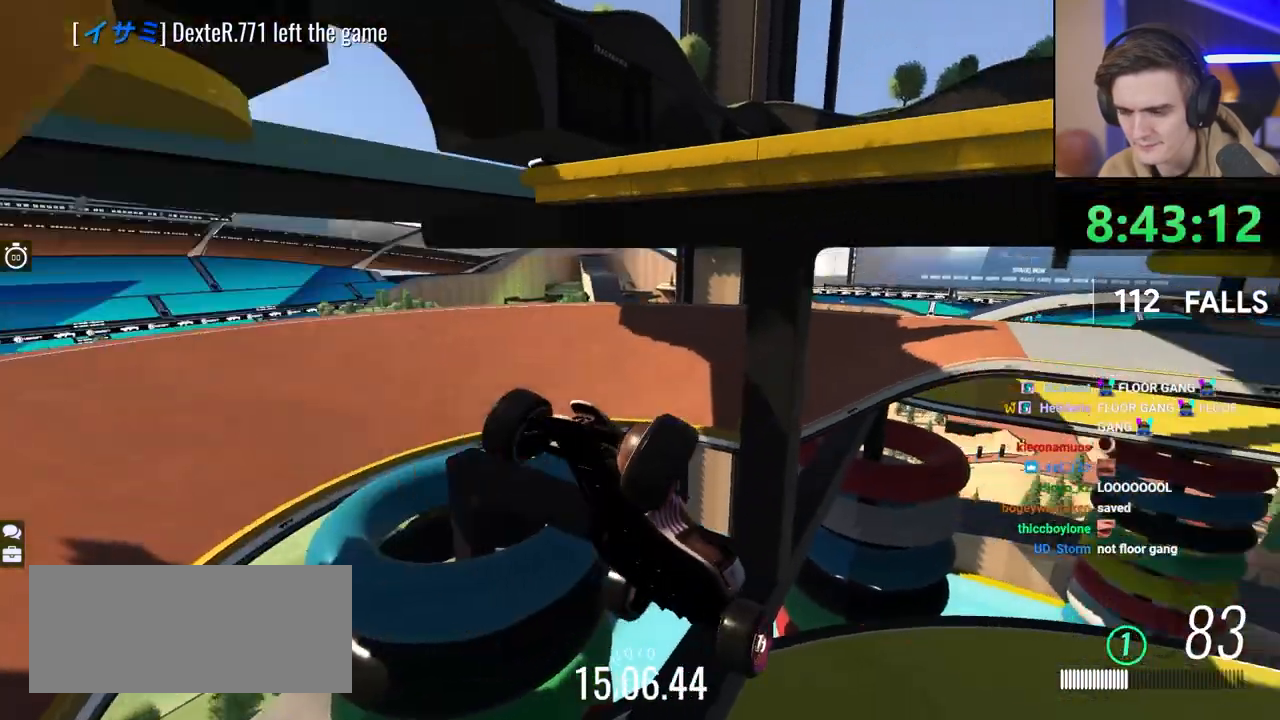
{"keys": ["brake", "left", "up"], "events": []}
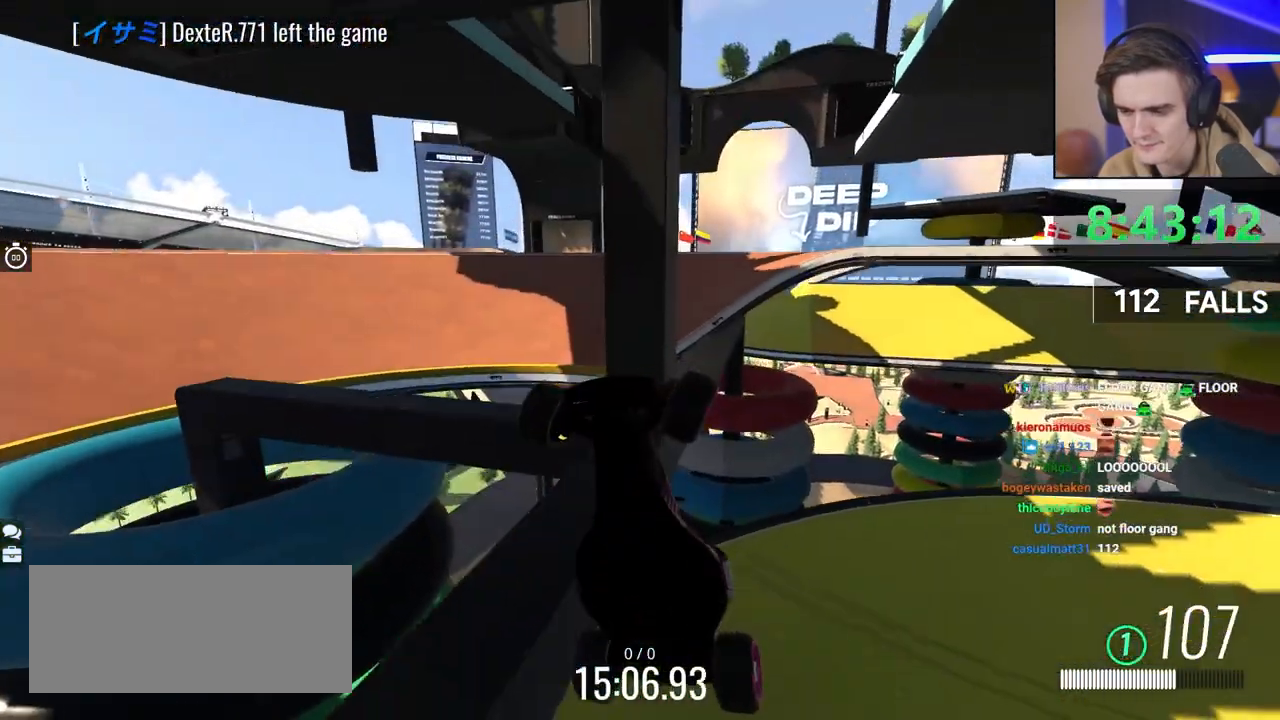
{"keys": ["up"], "events": [[83, "brake", "up"], [133, "left", "up"]]}
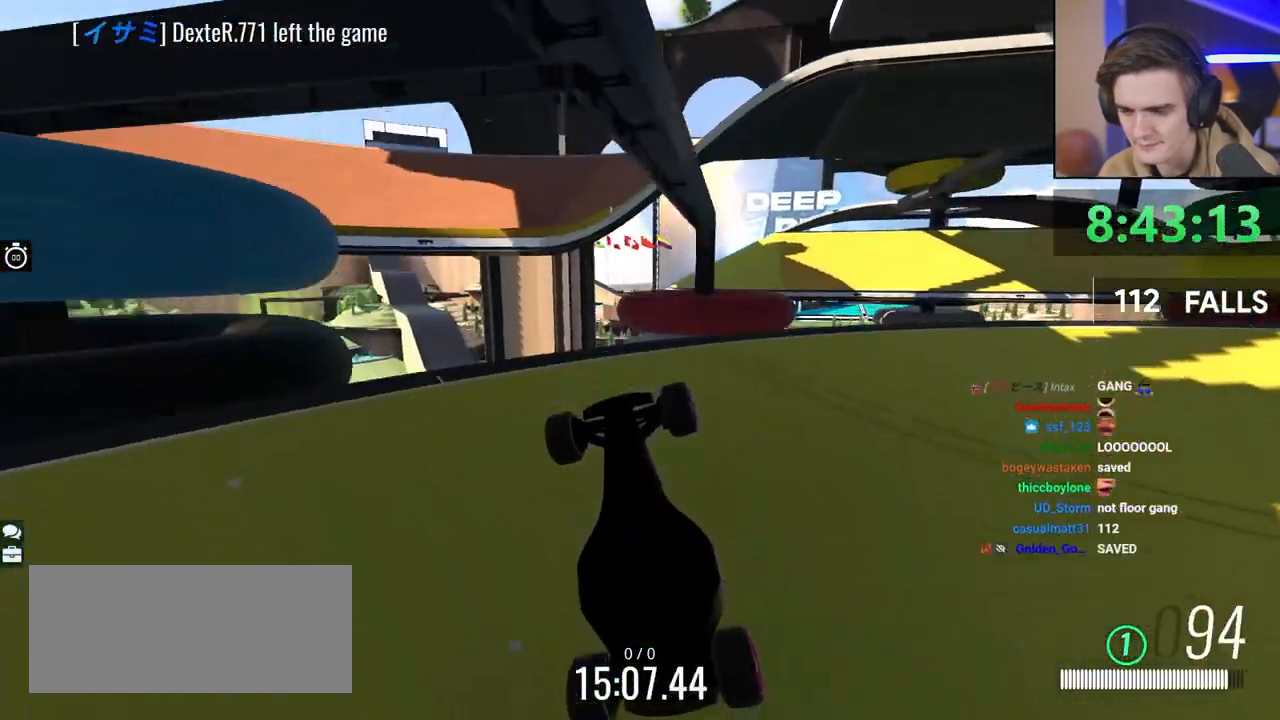
{"keys": [], "events": [[233, "up", "up"]]}
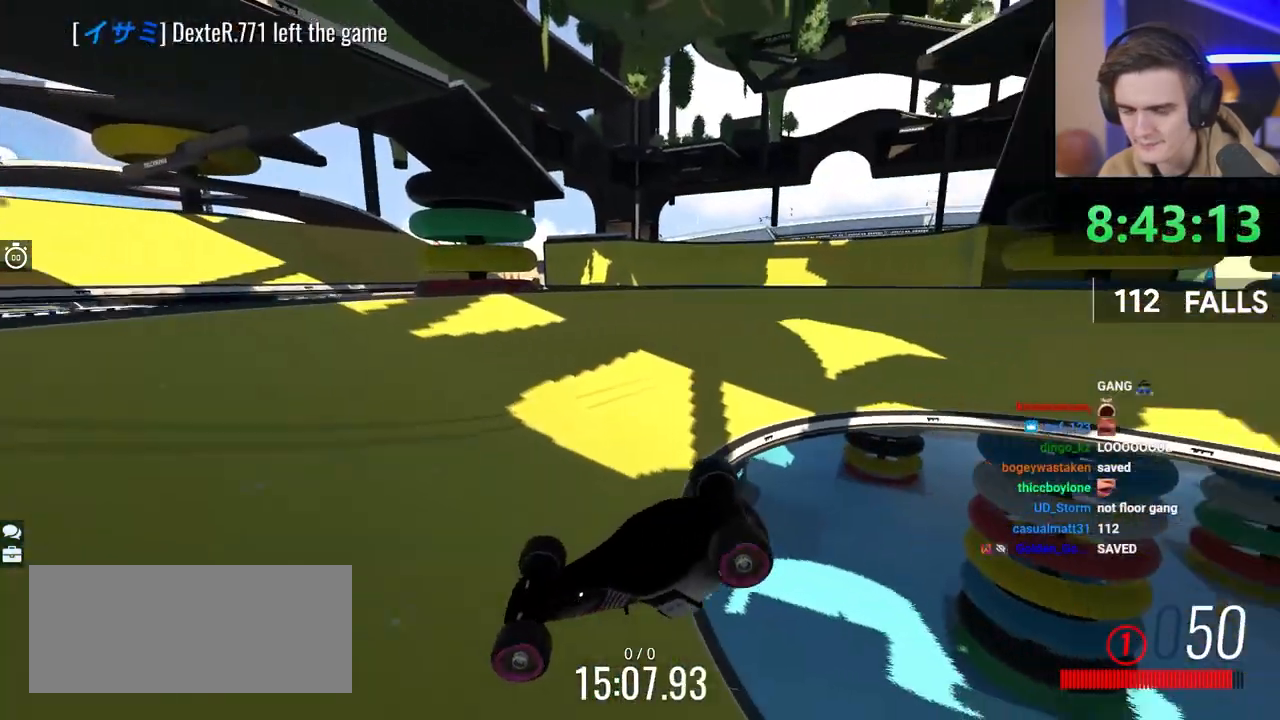
{"keys": ["left"], "events": [[483, "left", "down"]]}
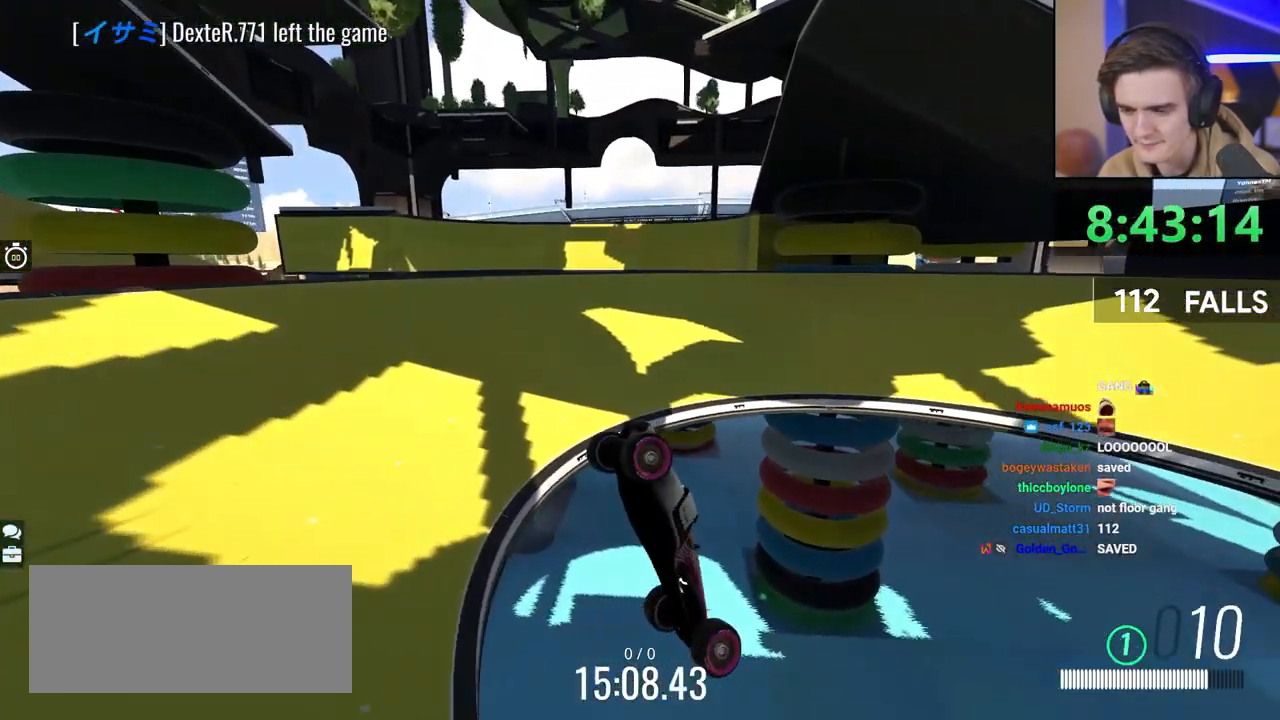
{"keys": ["left", "up"], "events": [[83, "up", "down"]]}
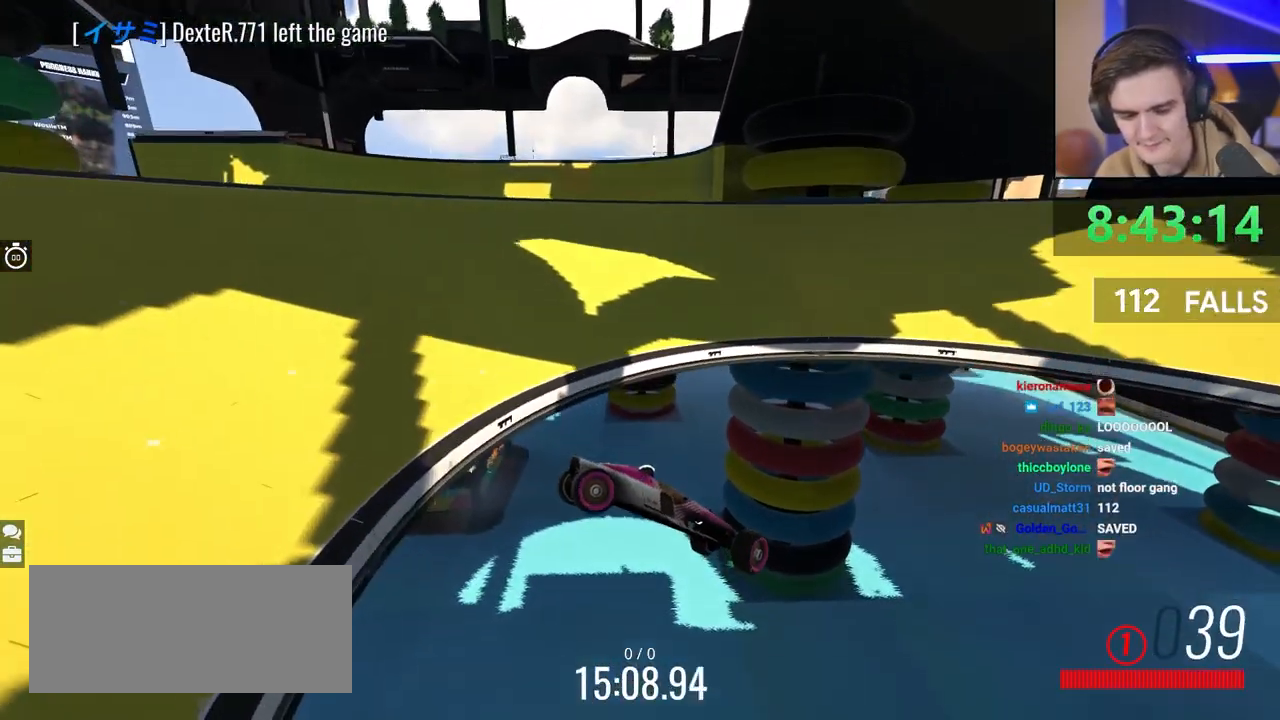
{"keys": ["left", "up"], "events": []}
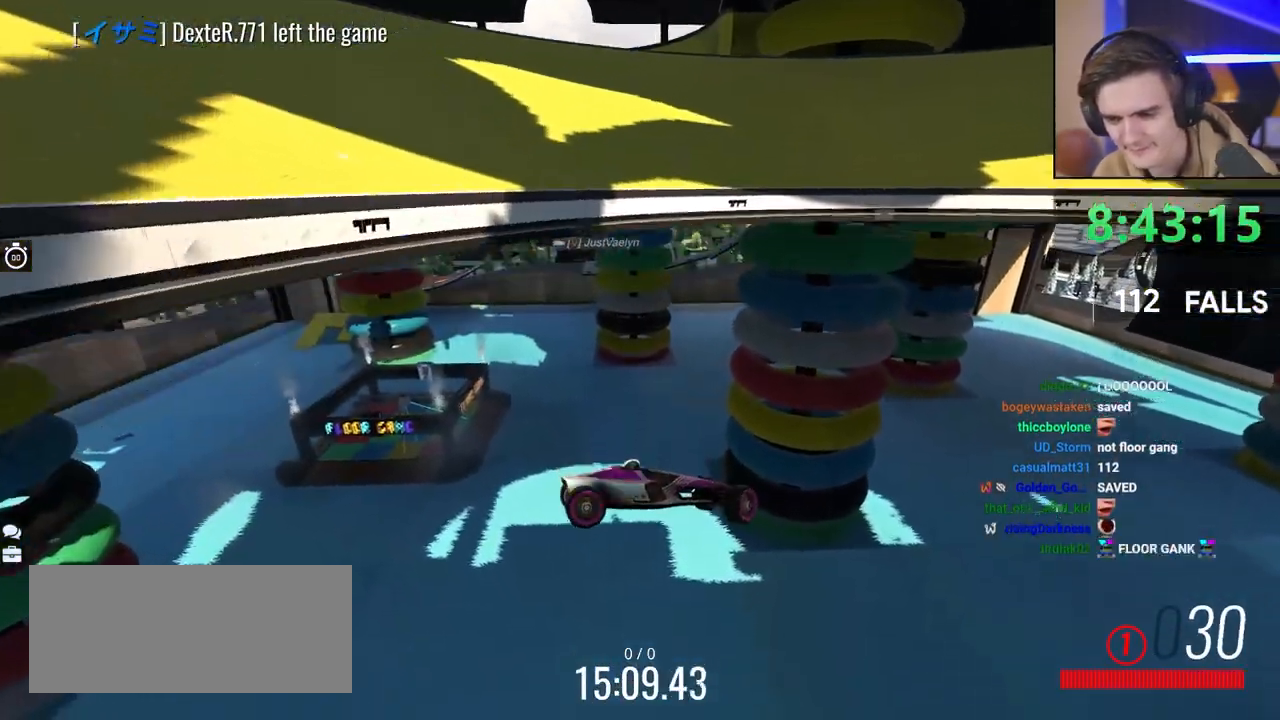
{"keys": ["left", "up"], "events": []}
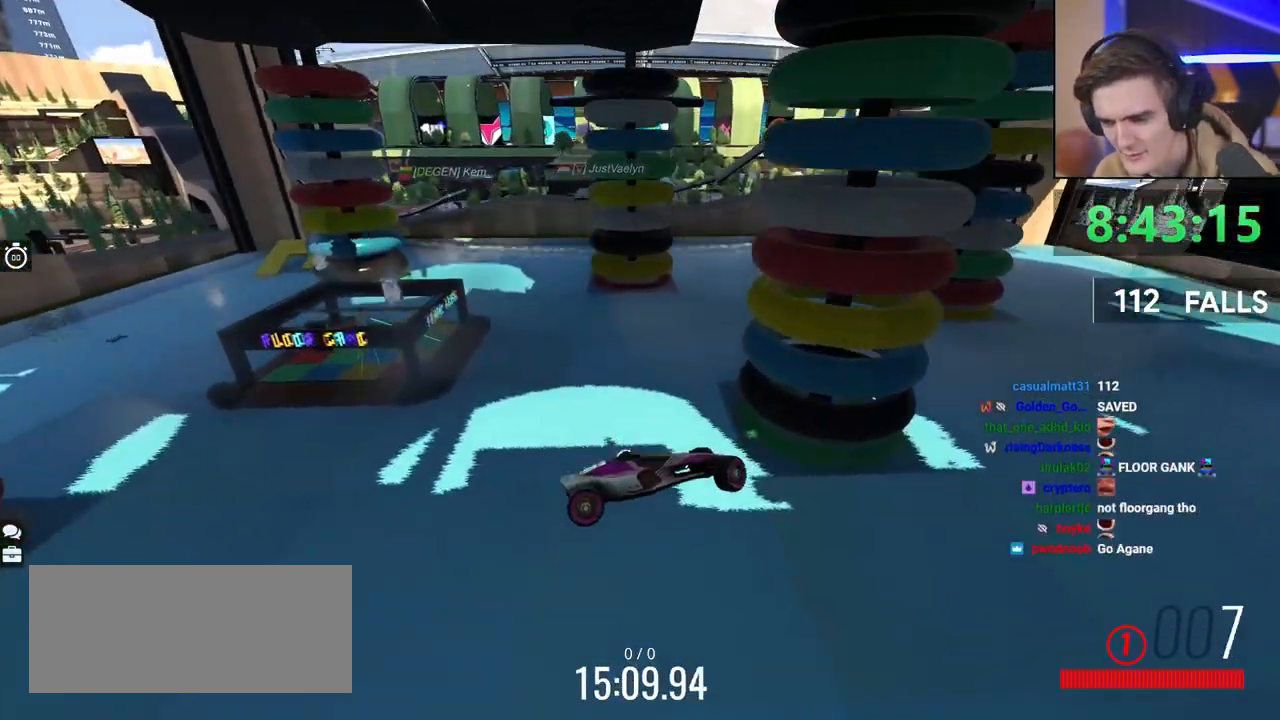
{"keys": ["left", "up"], "events": []}
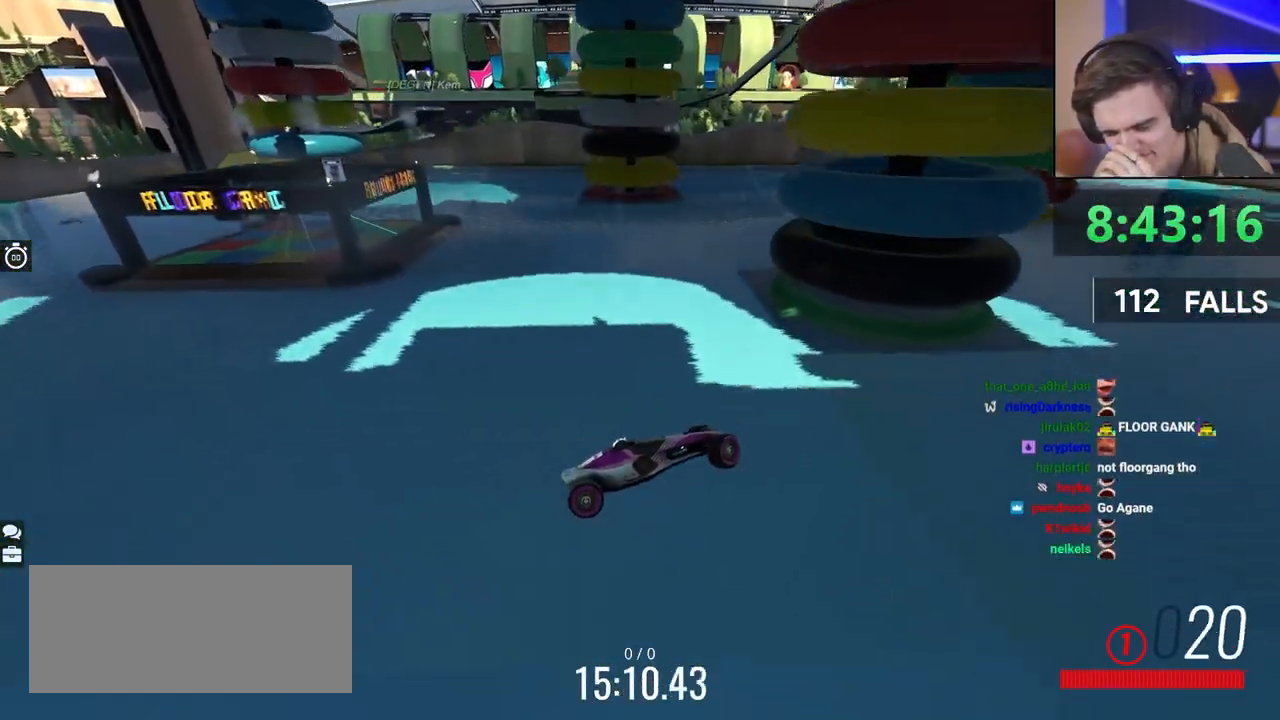
{"keys": ["left", "up"], "events": []}
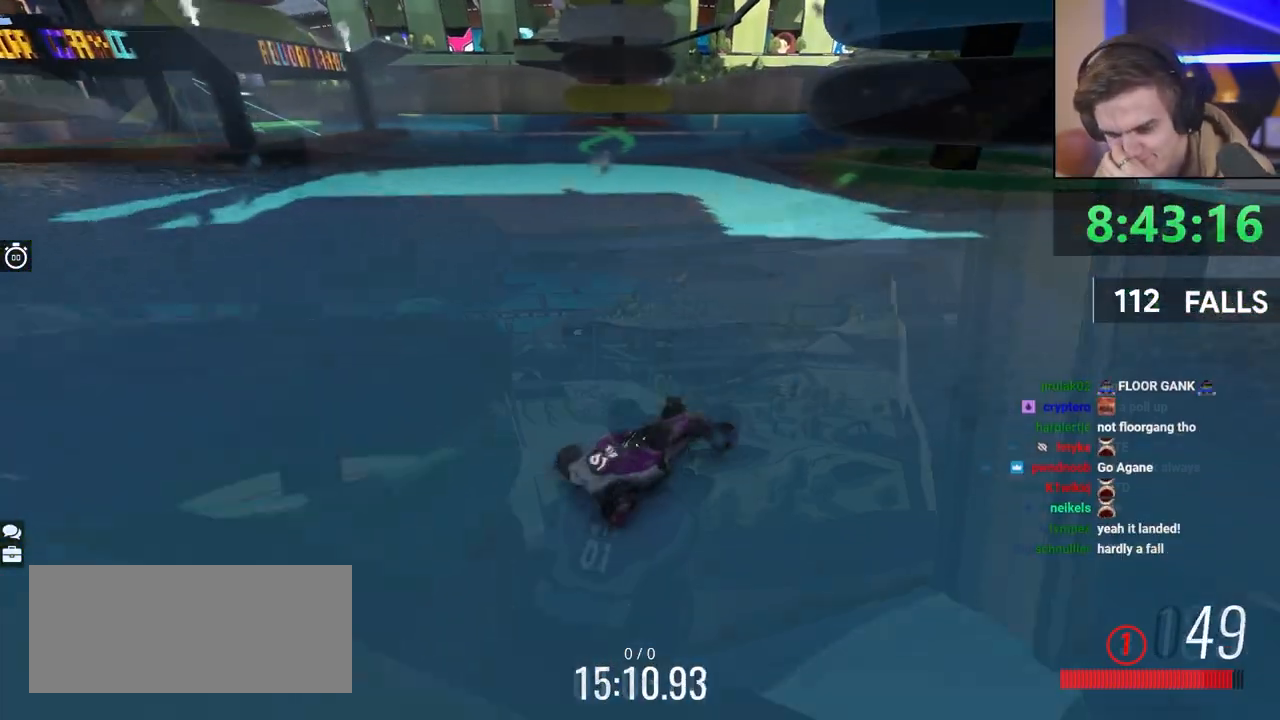
{"keys": ["right", "up"], "events": [[317, "right", "down"], [383, "left", "up"]]}
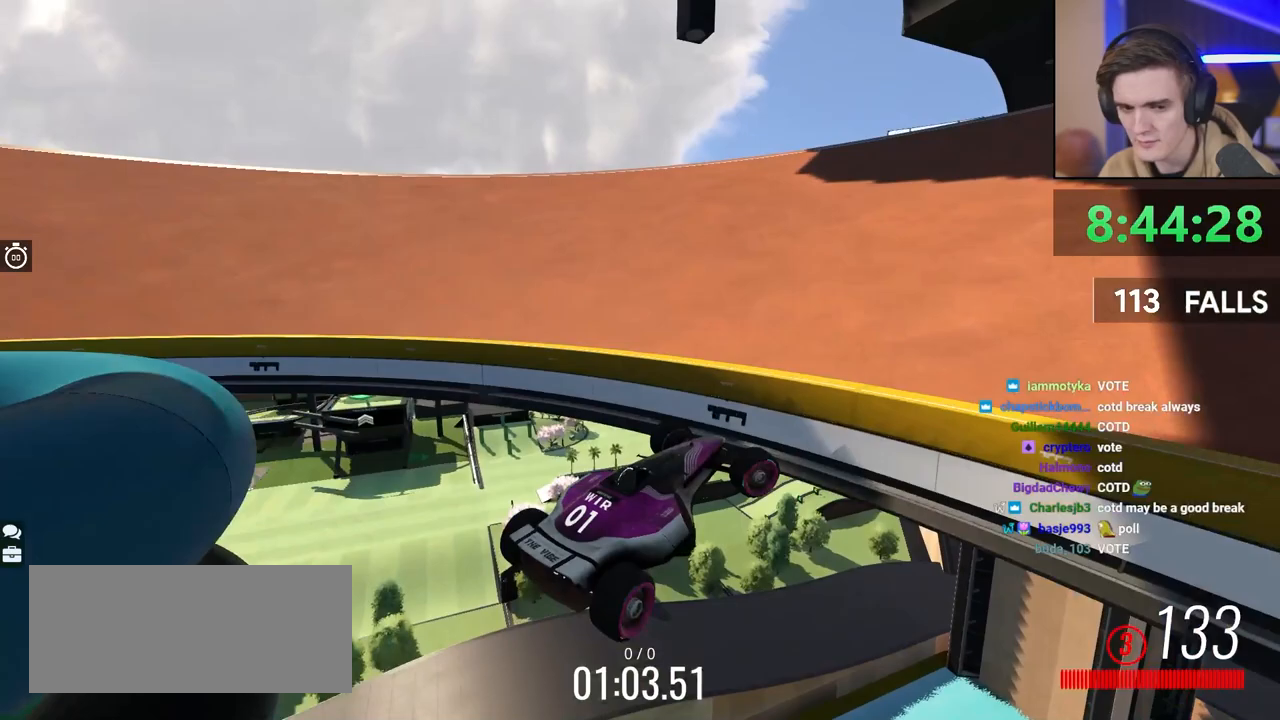
{"keys": ["brake", "right", "up"], "events": [[17, "up", "up"], [67, "brake", "down"], [250, "up", "down"]]}
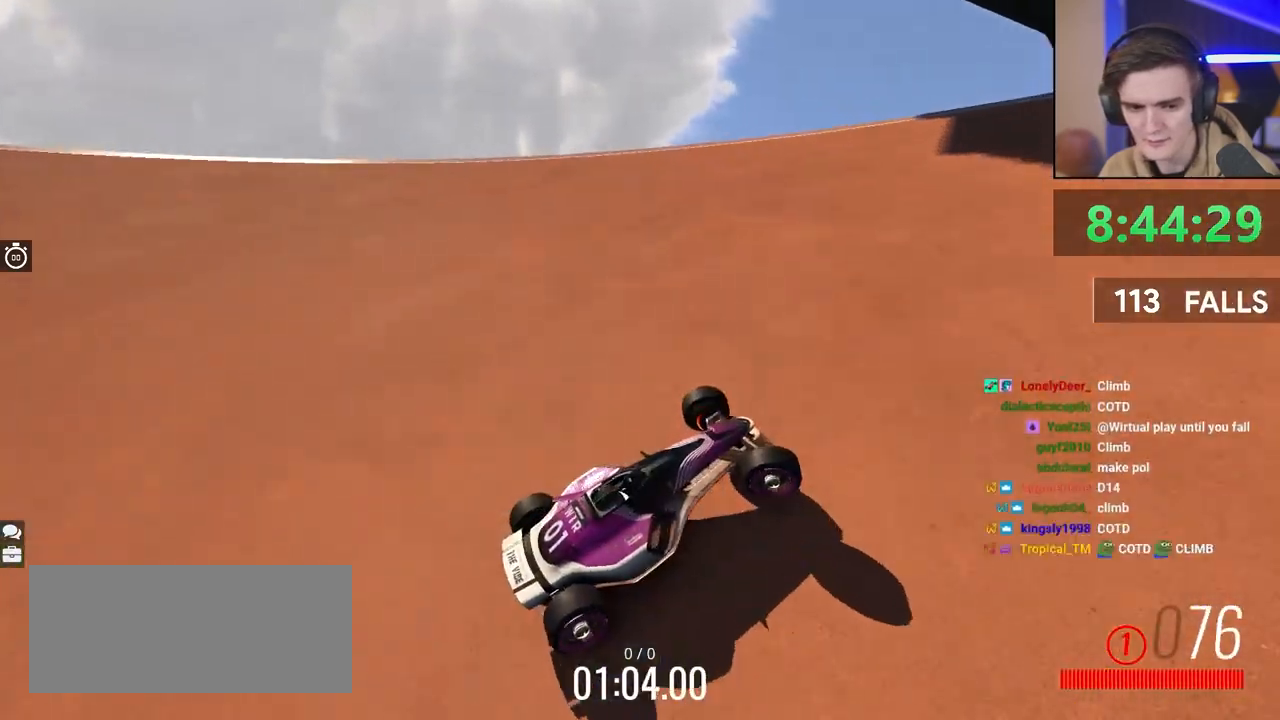
{"keys": ["up"], "events": [[367, "brake", "up"], [400, "right", "up"]]}
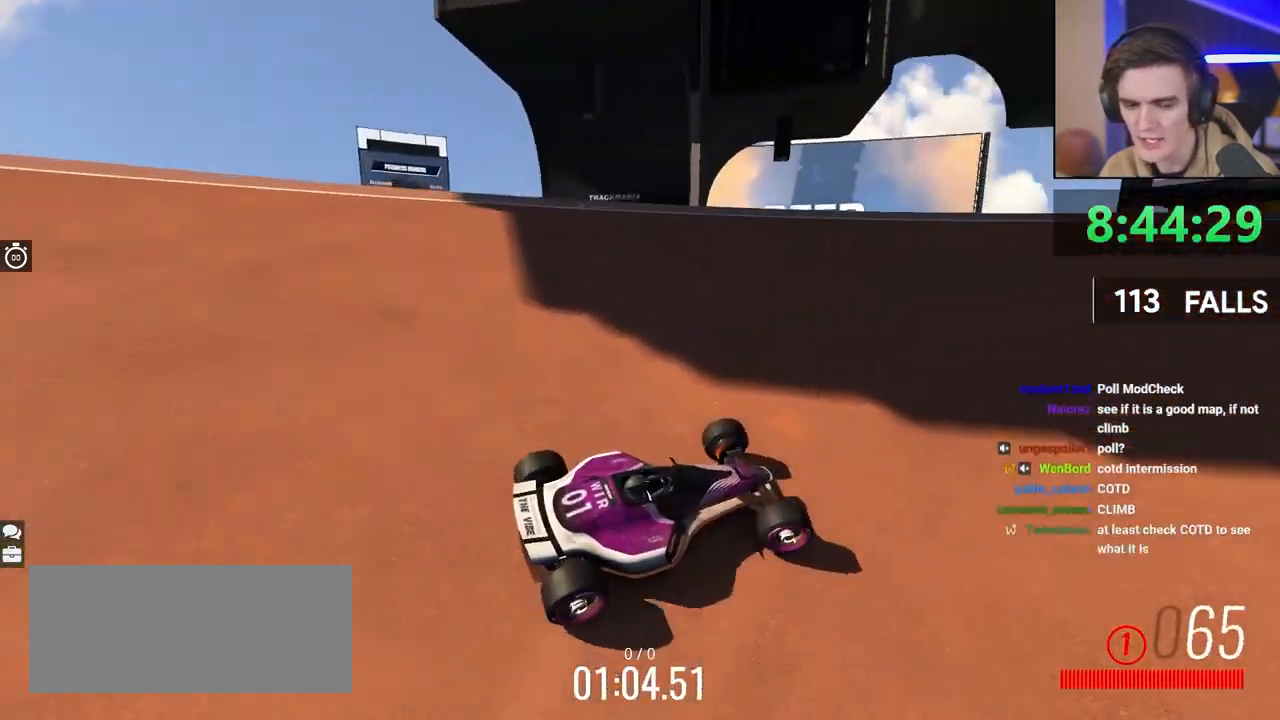
{"keys": ["up"], "events": [[283, "right", "down"], [417, "right", "up"]]}
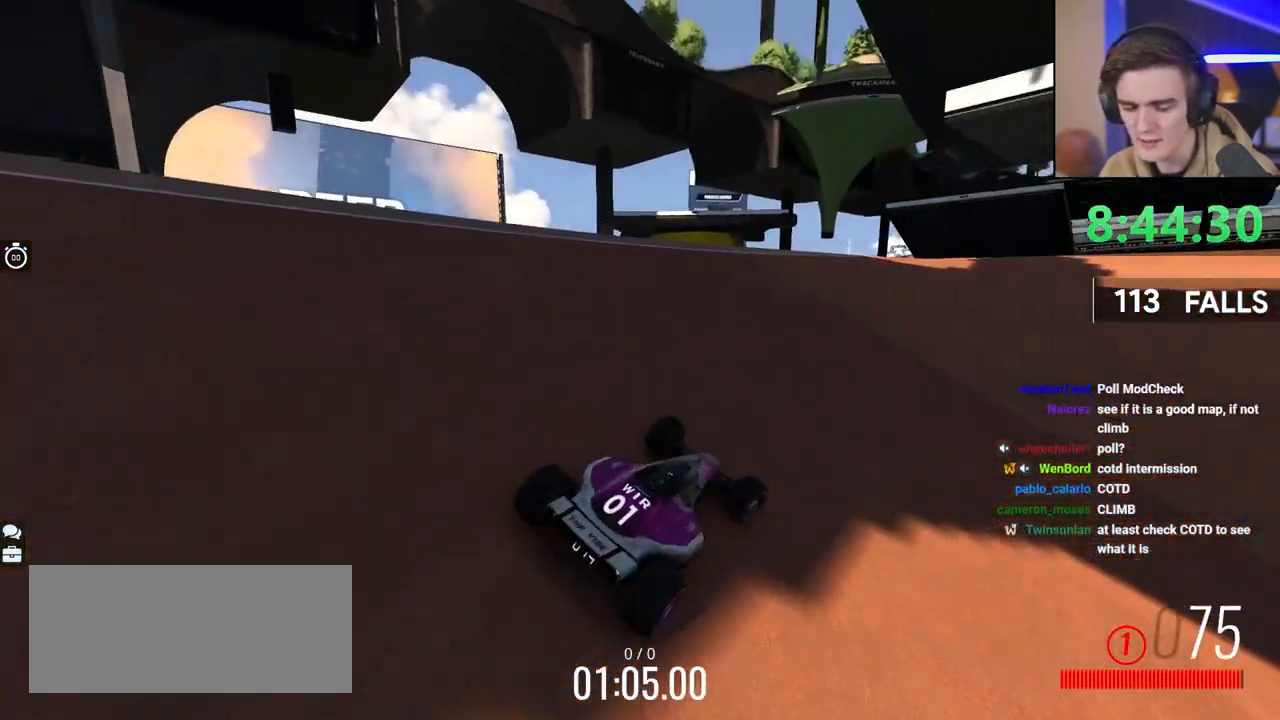
{"keys": ["up"], "events": [[67, "right", "down"], [200, "right", "up"]]}
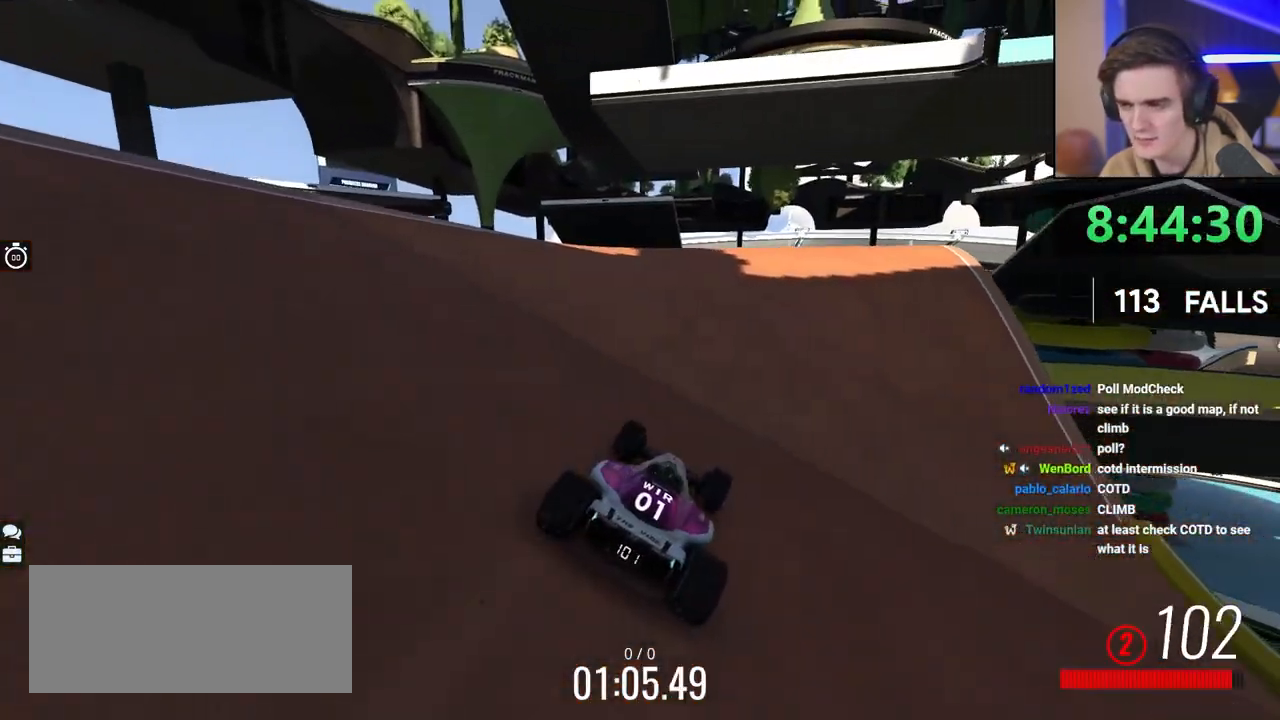
{"keys": ["up"], "events": [[83, "left", "down"], [117, "left", "up"], [400, "right", "down"], [450, "right", "up"]]}
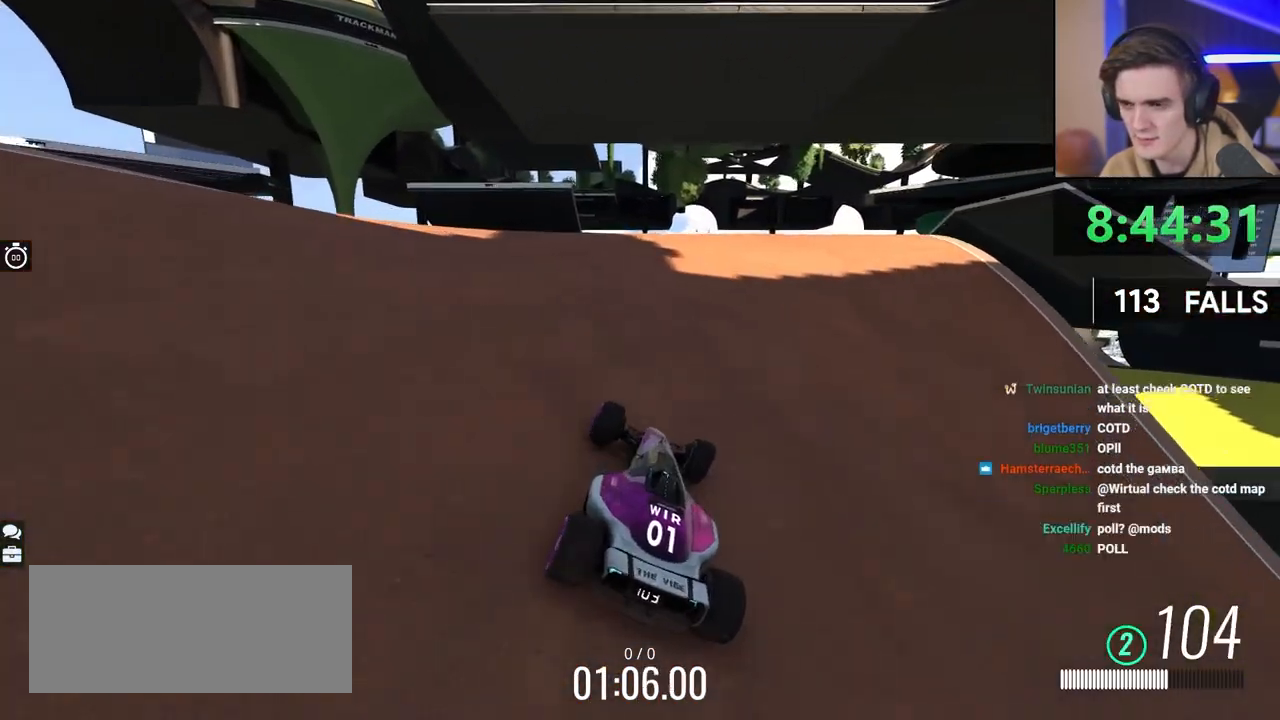
{"keys": [], "events": [[333, "up", "up"]]}